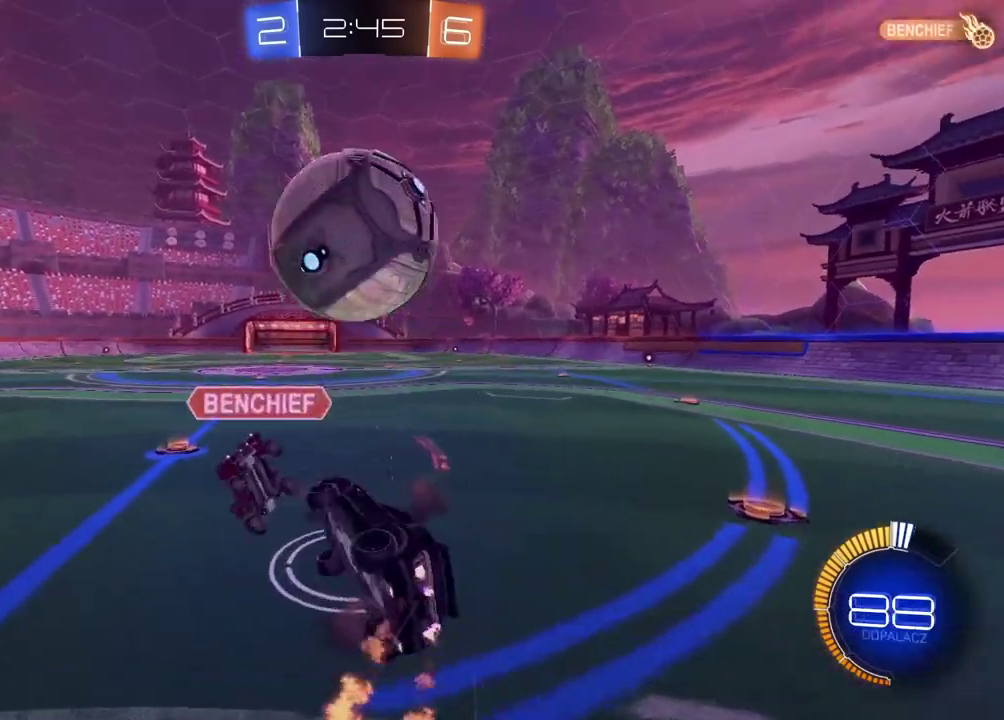
Gameplay with a controller (PlayStation layout); each line is a JSON object with the inputs held at the frame after it. "events" lists button and stick changes between this image and that frame as [ms after this image, input, new state], when the widget could be followed in between. Not read: L1.
{"buttons": [], "left_stick": "up", "right_stick": "center"}
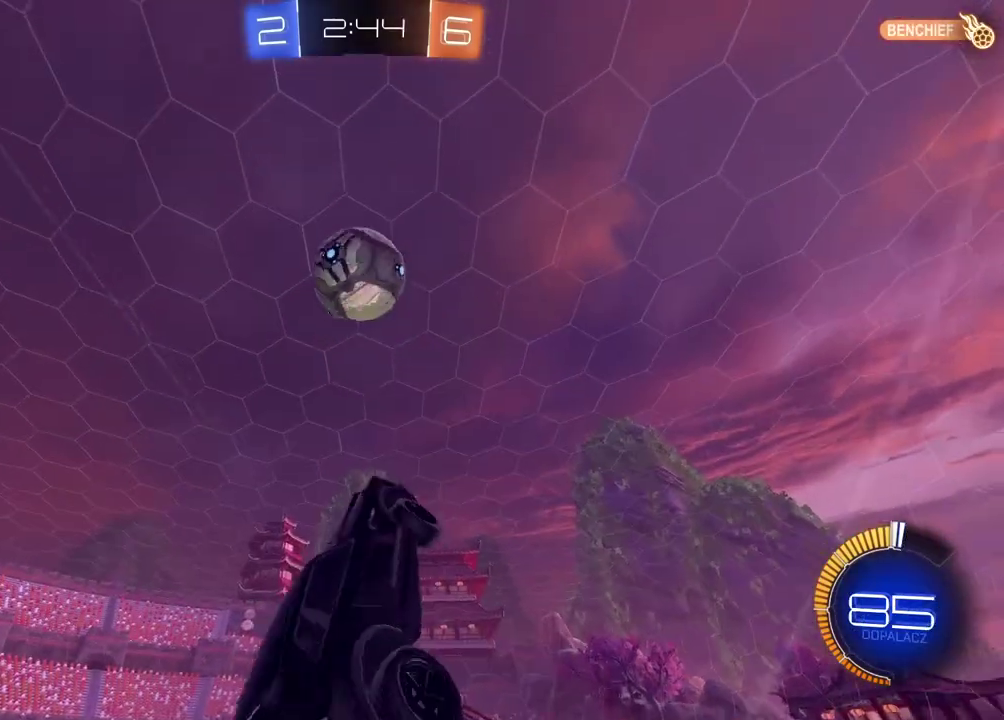
{"buttons": ["L2"], "left_stick": "center", "right_stick": "center"}
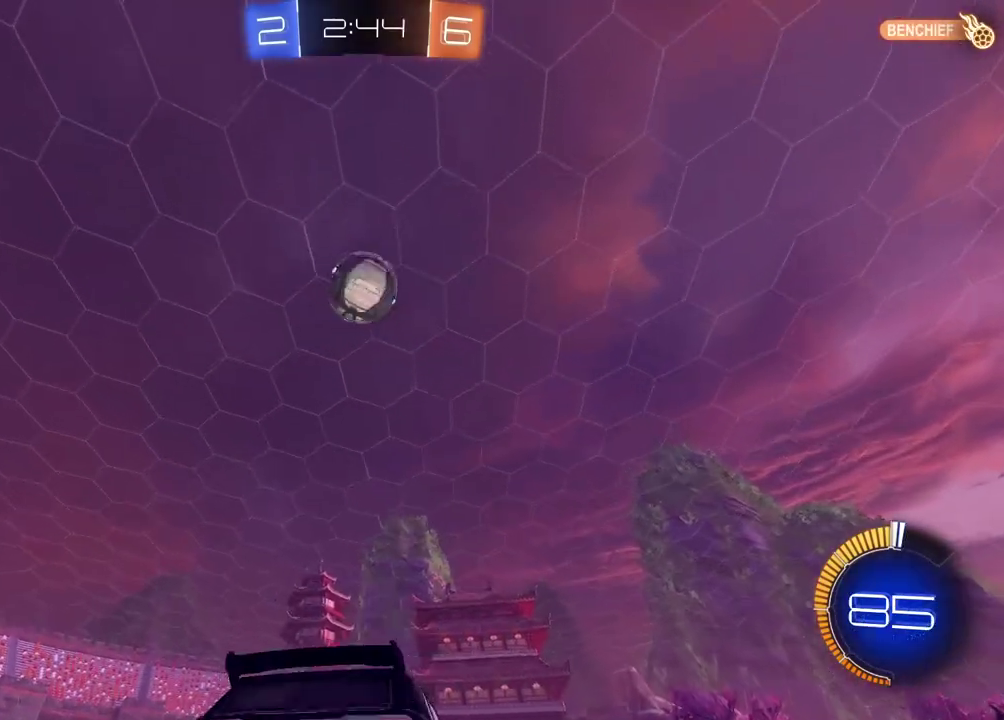
{"buttons": ["CIRCLE", "R2"], "left_stick": "center", "right_stick": "center", "events": [[150, "R2", "down"], [200, "L2", "up"], [333, "left_stick", "left"], [350, "CIRCLE", "down"], [417, "left_stick", "center"]]}
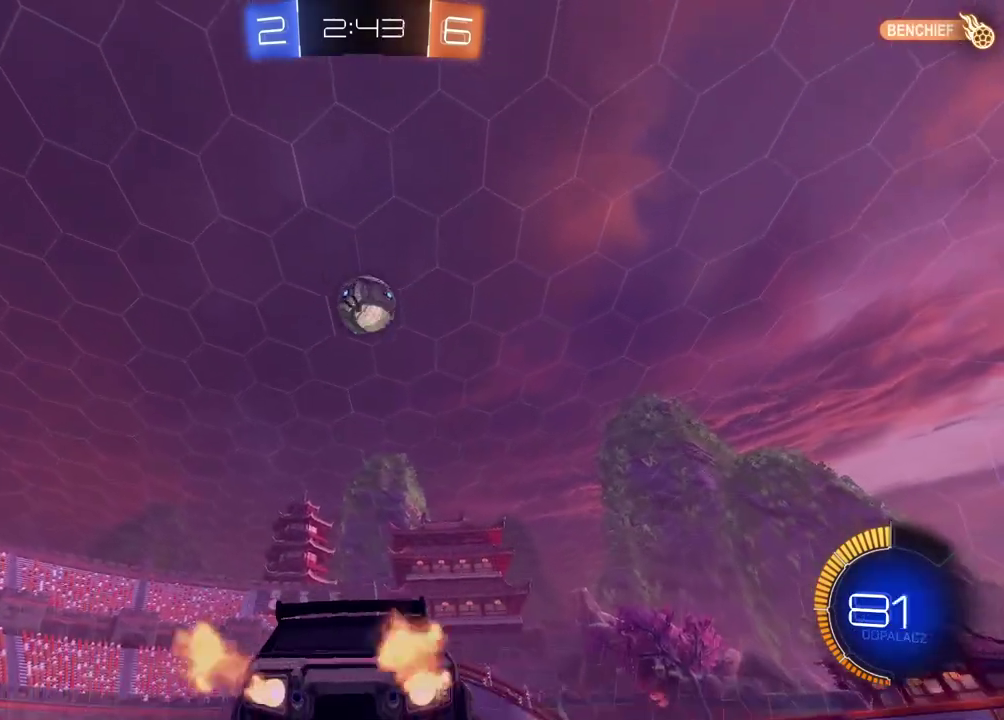
{"buttons": ["CIRCLE"], "left_stick": "down-left", "right_stick": "center", "events": [[217, "CROSS", "down"], [233, "left_stick", "down-right"], [250, "CIRCLE", "up"], [367, "CIRCLE", "down"], [400, "CROSS", "up"], [400, "R2", "up"], [417, "CIRCLE", "up"], [483, "CIRCLE", "down"], [500, "left_stick", "down-left"]]}
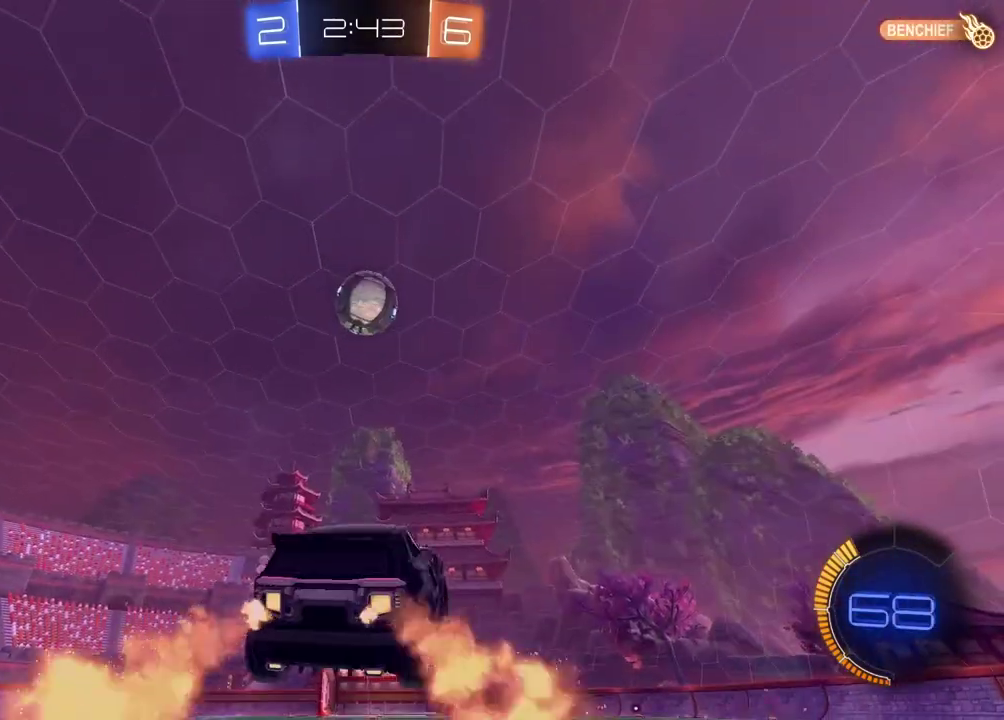
{"buttons": ["CIRCLE", "R2"], "left_stick": "up-left", "right_stick": "center", "events": [[83, "R2", "down"], [117, "left_stick", "center"], [300, "left_stick", "left"], [417, "left_stick", "up-left"]]}
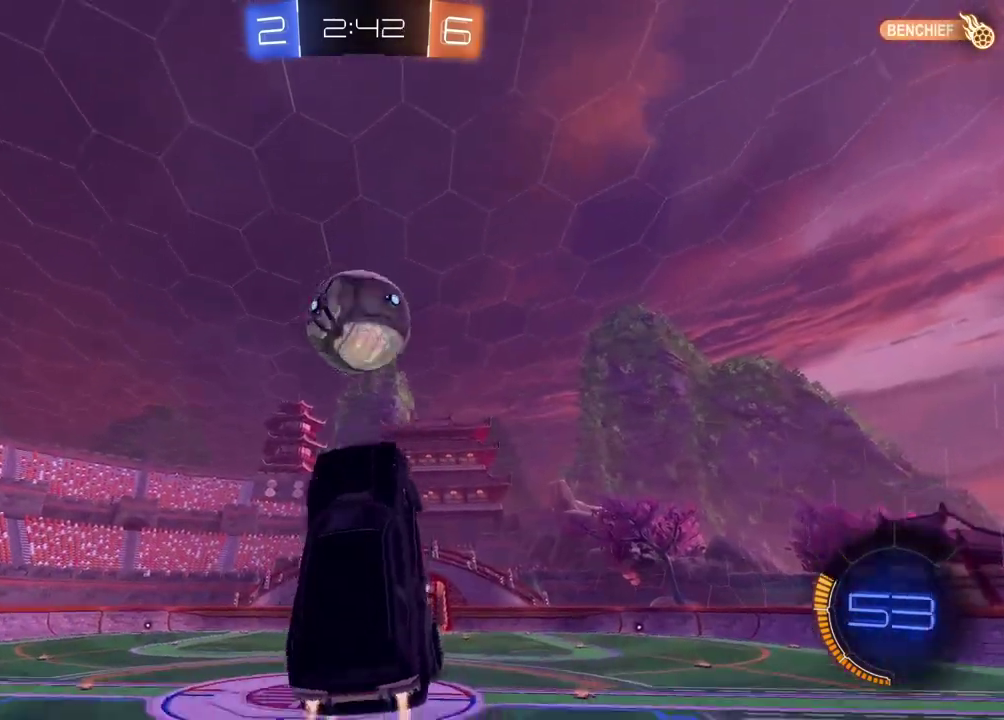
{"buttons": ["R2"], "left_stick": "center", "right_stick": "center", "events": [[183, "left_stick", "center"], [217, "CROSS", "down"], [400, "left_stick", "up"], [417, "CROSS", "up"], [433, "CIRCLE", "up"], [450, "left_stick", "center"]]}
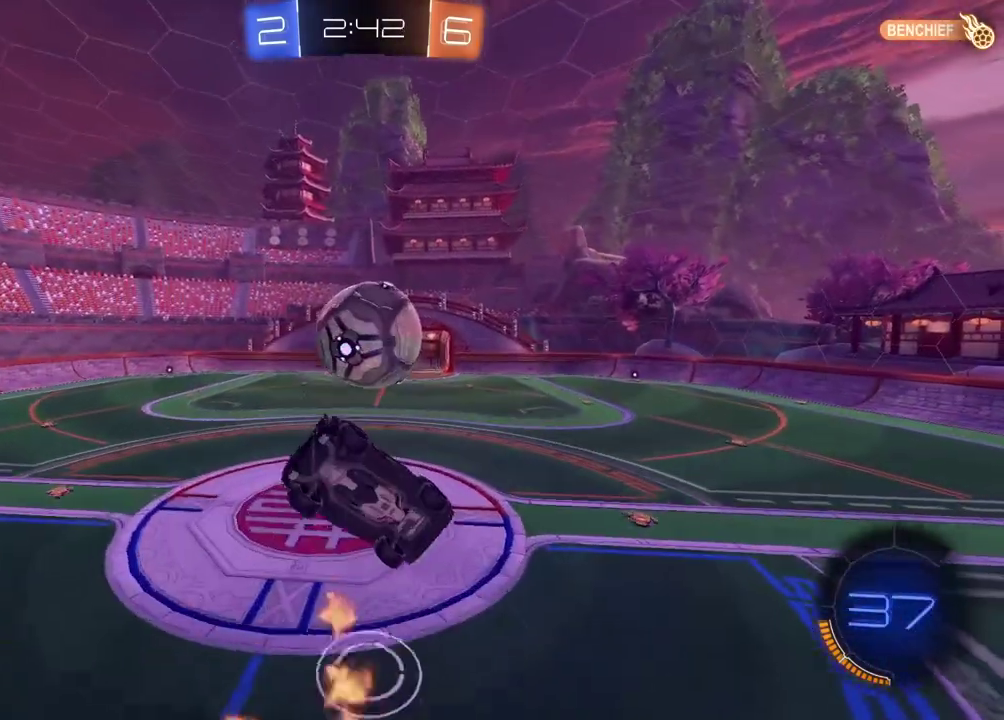
{"buttons": [], "left_stick": "up-right", "right_stick": "center", "events": [[100, "R2", "up"], [200, "left_stick", "up-right"]]}
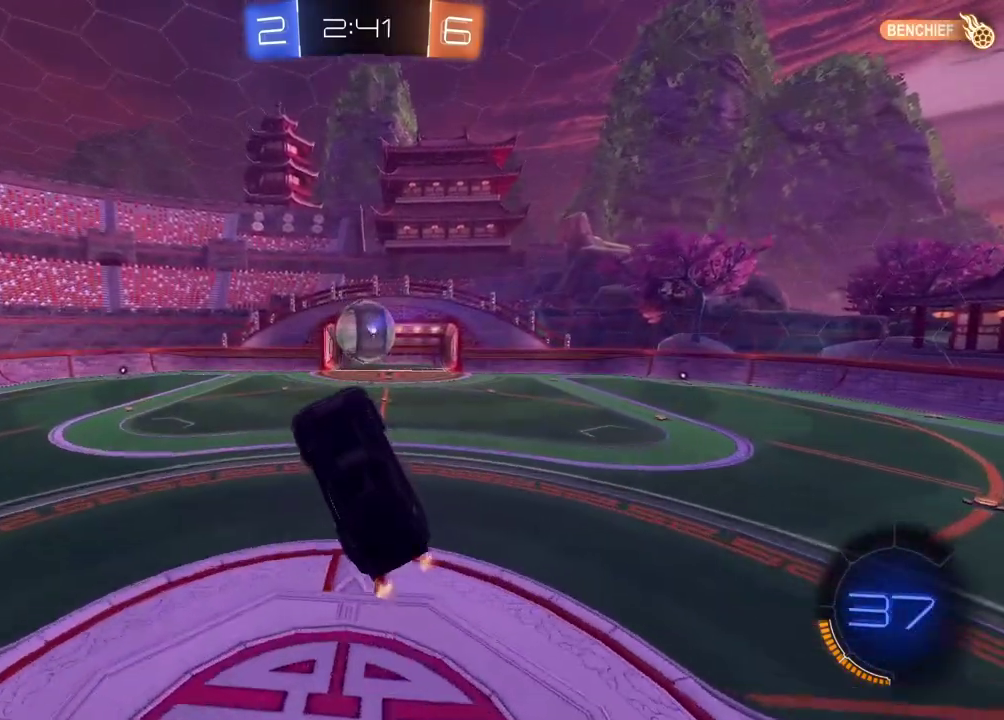
{"buttons": ["R2"], "left_stick": "center", "right_stick": "center", "events": [[67, "left_stick", "up"], [167, "left_stick", "center"], [433, "R2", "down"]]}
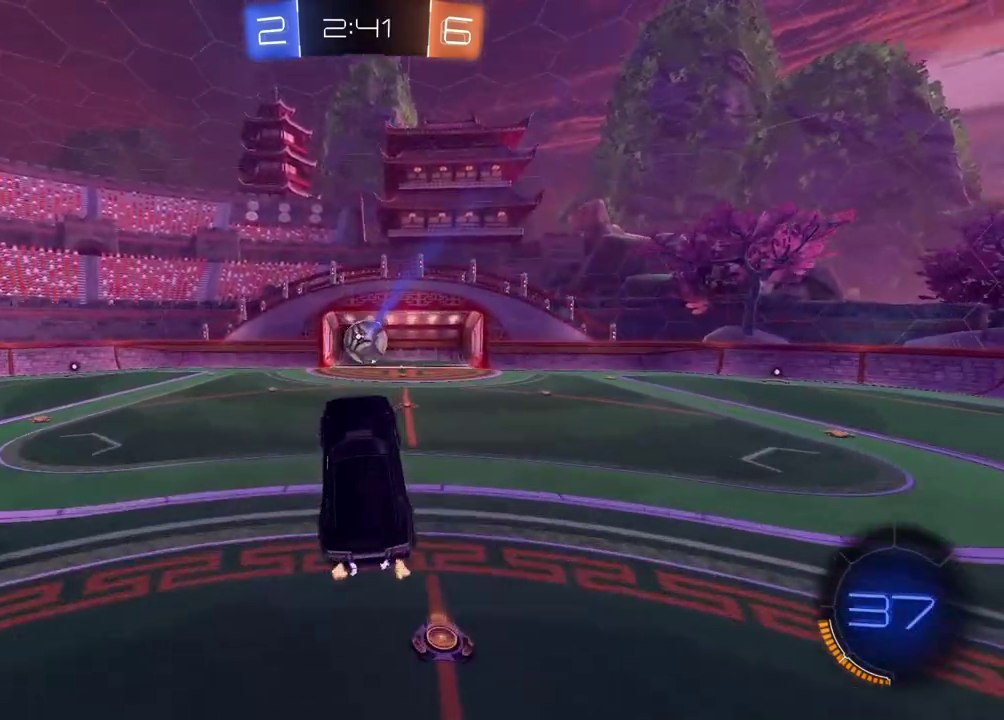
{"buttons": ["CIRCLE", "R2"], "left_stick": "center", "right_stick": "center", "events": [[400, "CIRCLE", "down"]]}
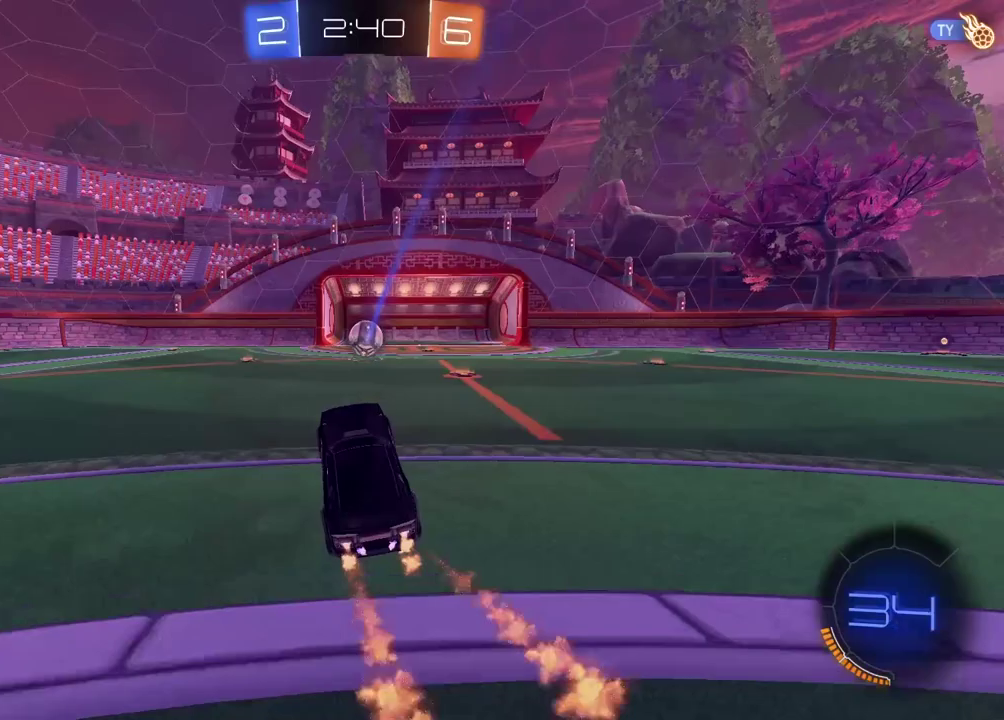
{"buttons": ["CIRCLE", "R2"], "left_stick": "center", "right_stick": "center", "events": []}
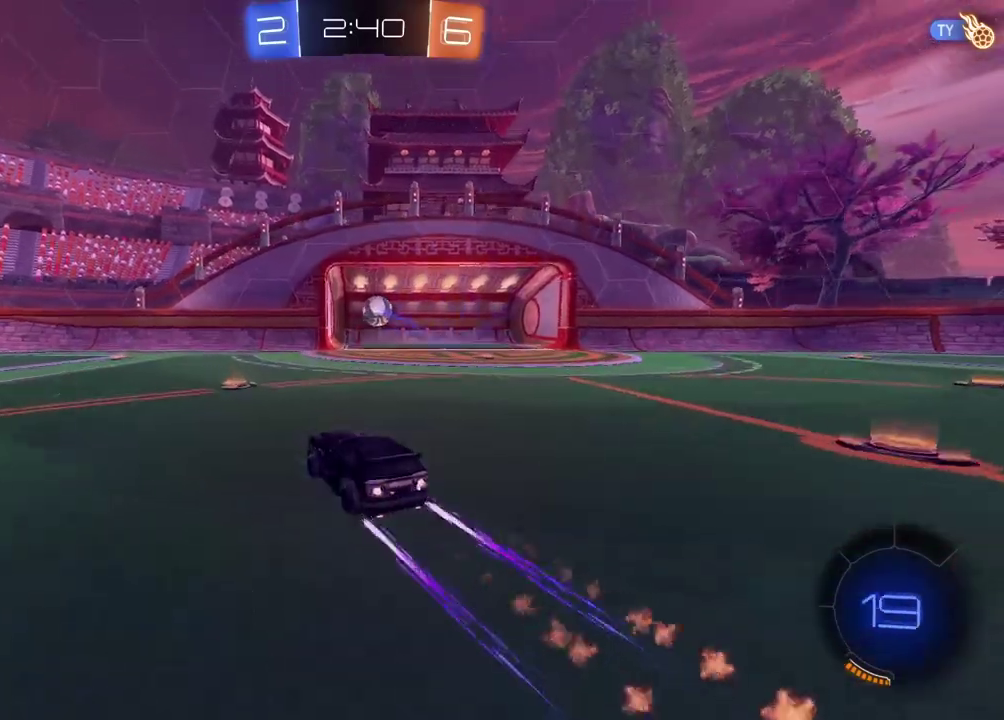
{"buttons": [], "left_stick": "center", "right_stick": "center", "events": [[33, "CIRCLE", "up"], [200, "SELECT", "down"], [333, "SELECT", "up"], [350, "R2", "up"]]}
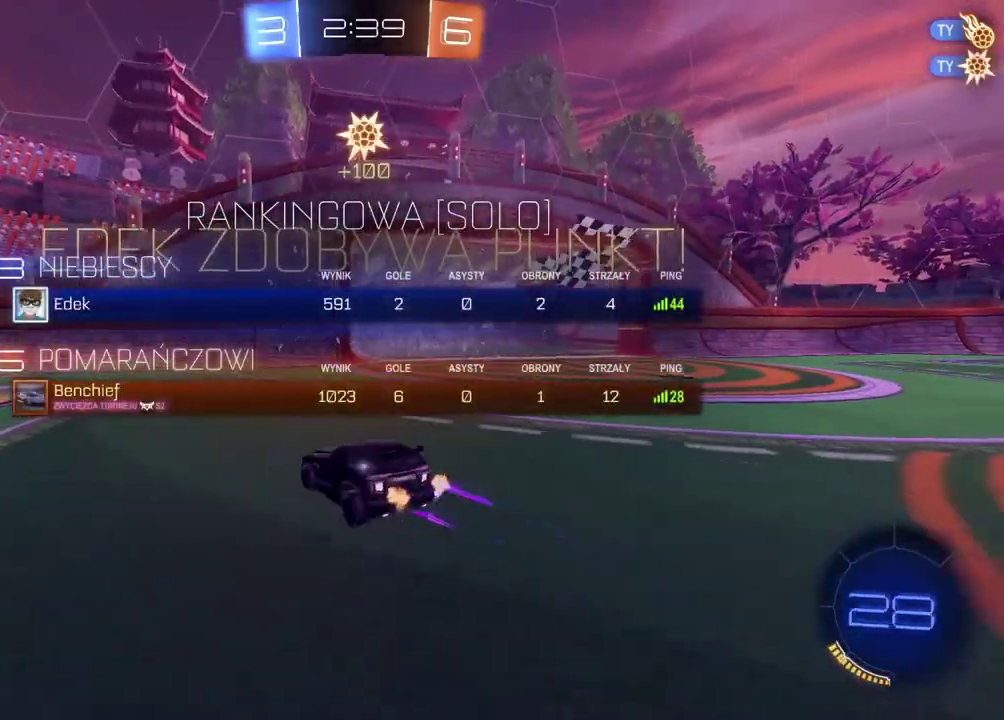
{"buttons": [], "left_stick": "center", "right_stick": "center", "events": [[250, "TRIANGLE", "down"], [333, "TRIANGLE", "up"], [333, "left_stick", "right"], [400, "left_stick", "center"]]}
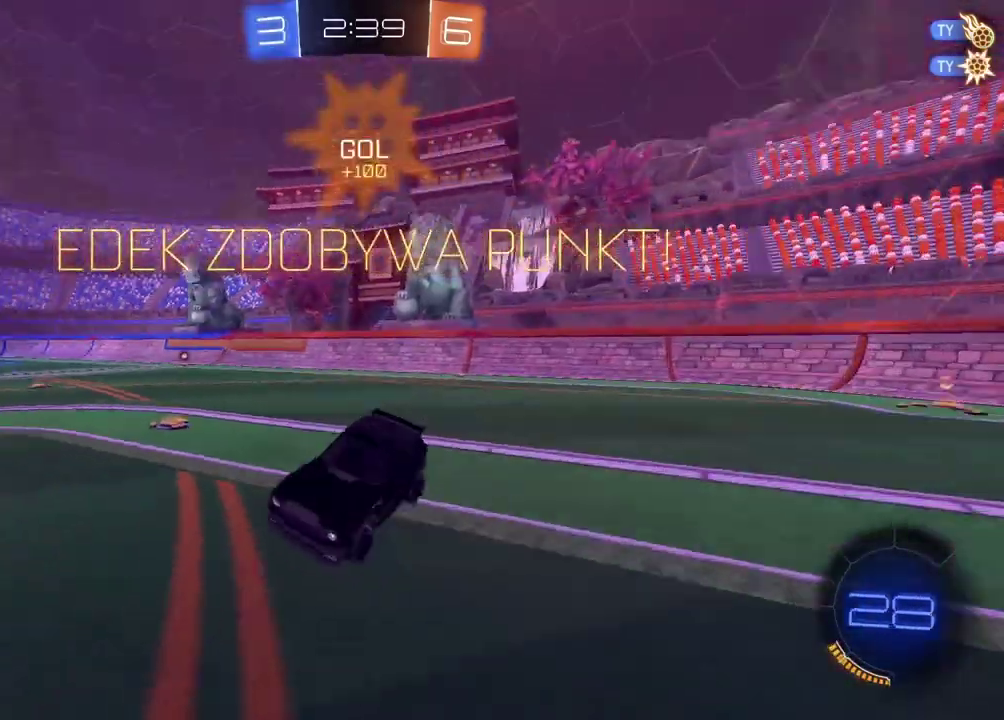
{"buttons": ["CIRCLE", "R2"], "left_stick": "center", "right_stick": "center", "events": [[33, "left_stick", "right"], [83, "left_stick", "down-right"], [167, "left_stick", "center"], [233, "R2", "down"], [350, "CIRCLE", "down"]]}
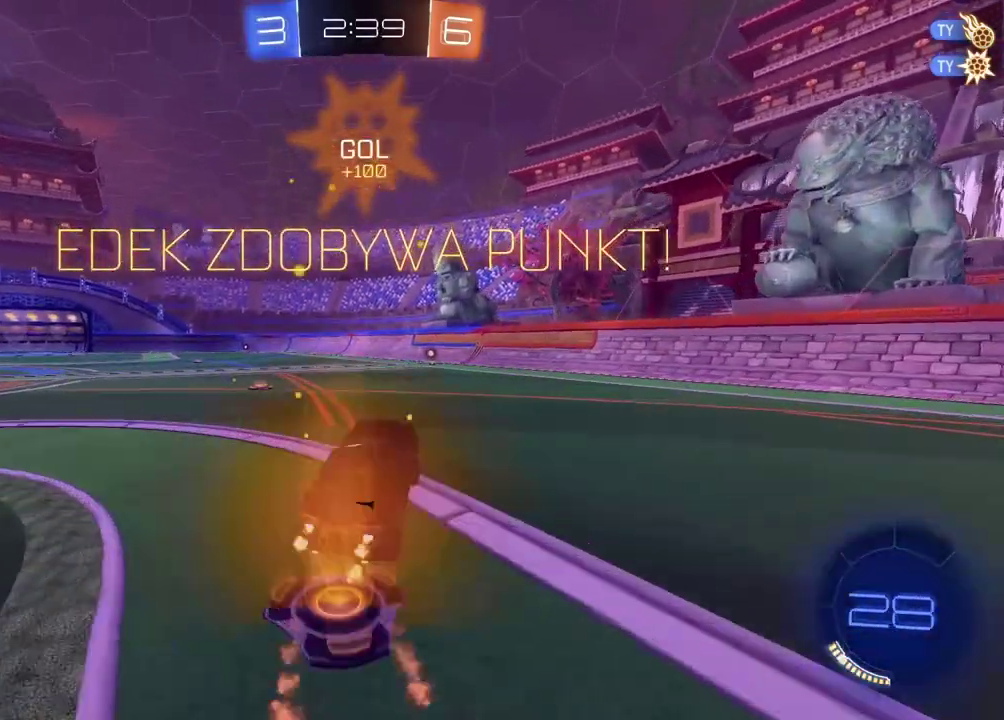
{"buttons": ["CIRCLE", "R2"], "left_stick": "center", "right_stick": "center", "events": [[83, "left_stick", "left"], [183, "left_stick", "center"]]}
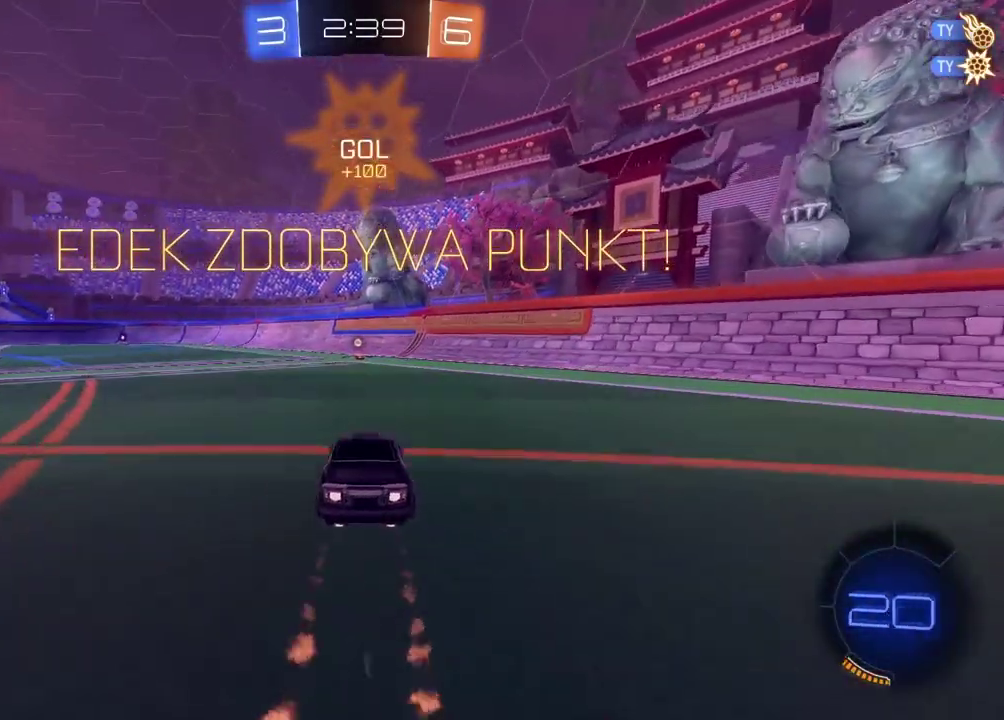
{"buttons": ["R2"], "left_stick": "left", "right_stick": "center", "events": [[433, "left_stick", "left"], [483, "CIRCLE", "up"]]}
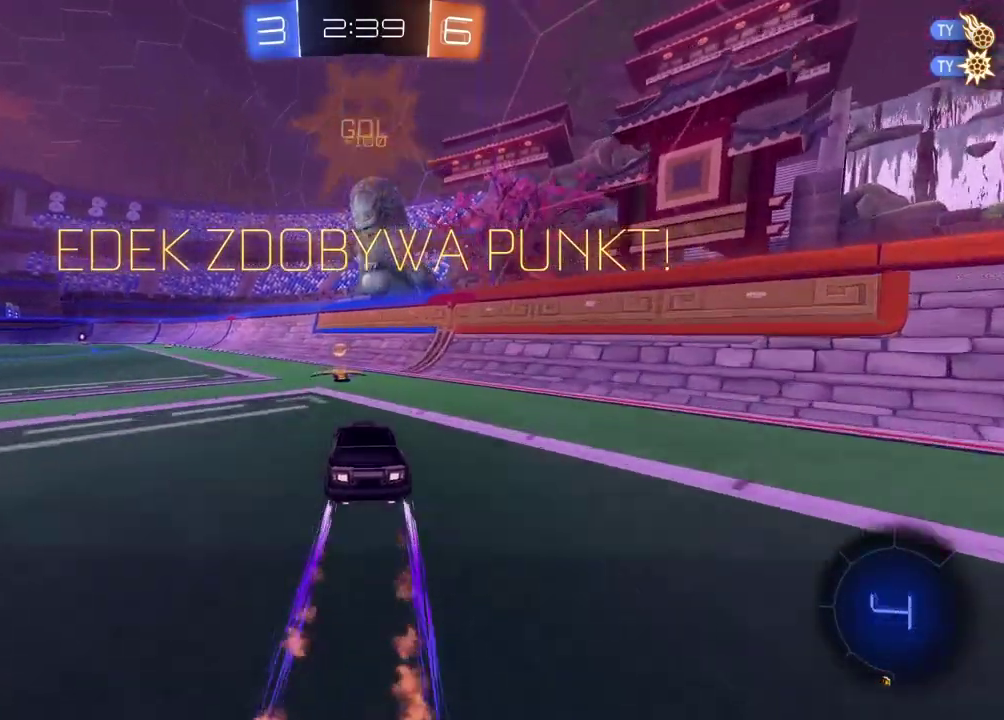
{"buttons": ["CROSS", "R2"], "left_stick": "up", "right_stick": "center", "events": [[333, "left_stick", "up"], [350, "CROSS", "down"], [433, "CROSS", "up"], [483, "CROSS", "down"]]}
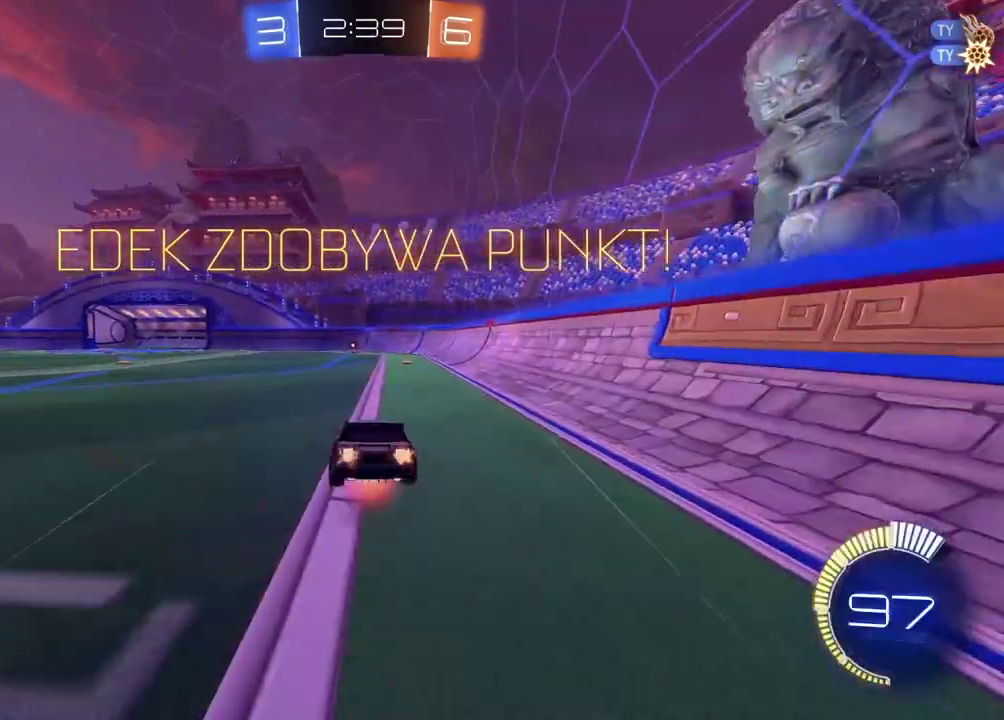
{"buttons": ["CROSS"], "left_stick": "center", "right_stick": "center", "events": [[17, "R2", "up"], [17, "left_stick", "center"], [33, "CROSS", "up"], [117, "CROSS", "down"], [200, "CROSS", "up"], [250, "CROSS", "down"], [350, "CROSS", "up"], [417, "CROSS", "down"]]}
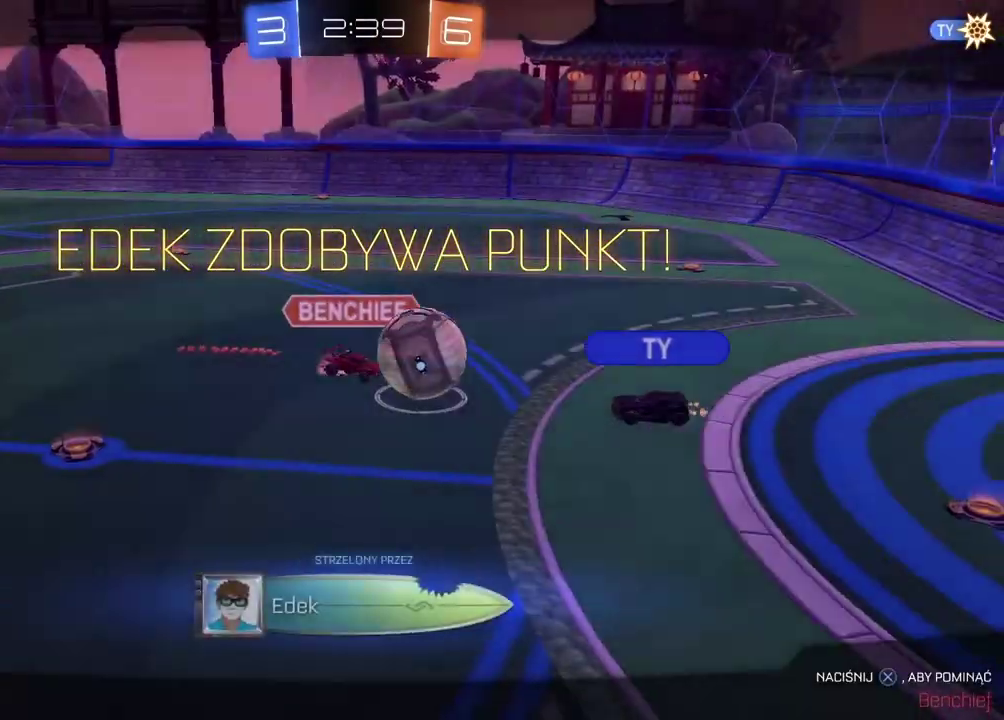
{"buttons": [], "left_stick": "center", "right_stick": "center", "events": [[17, "CROSS", "up"]]}
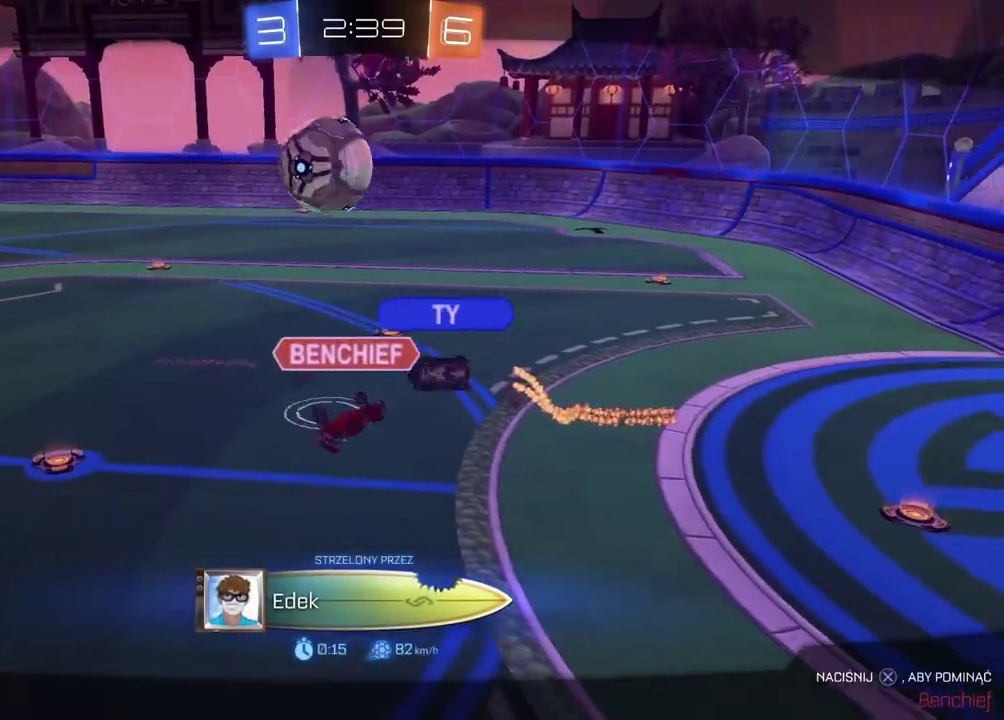
{"buttons": [], "left_stick": "center", "right_stick": "center", "events": []}
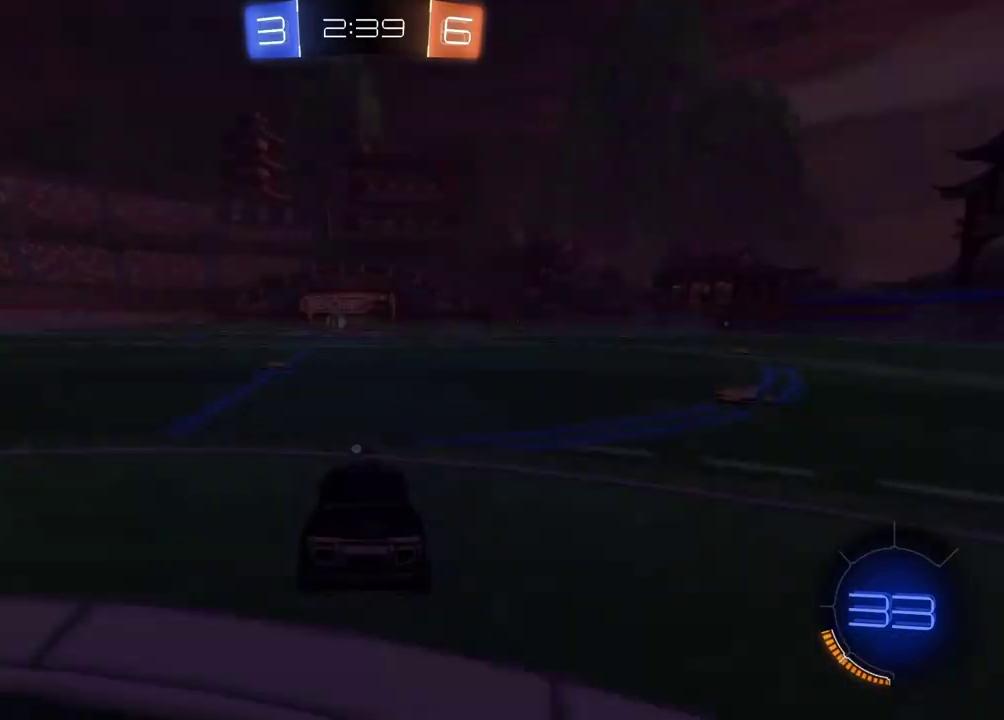
{"buttons": [], "left_stick": "center", "right_stick": "center", "events": []}
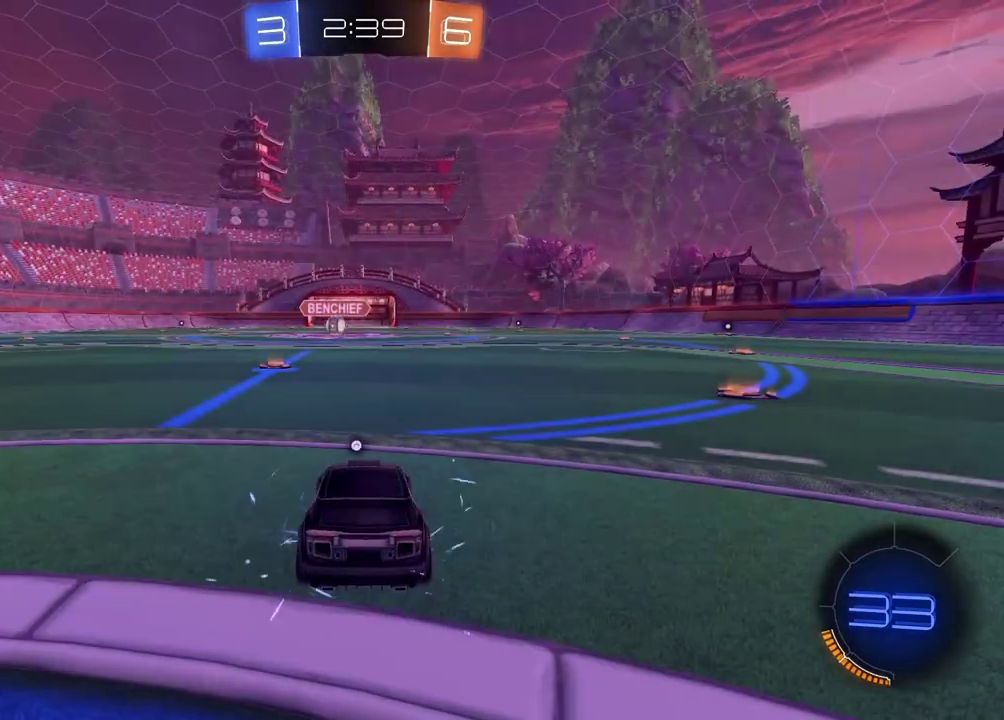
{"buttons": [], "left_stick": "center", "right_stick": "center", "events": [[150, "right_stick", "left"], [283, "right_stick", "center"], [433, "TRIANGLE", "down"], [500, "TRIANGLE", "up"]]}
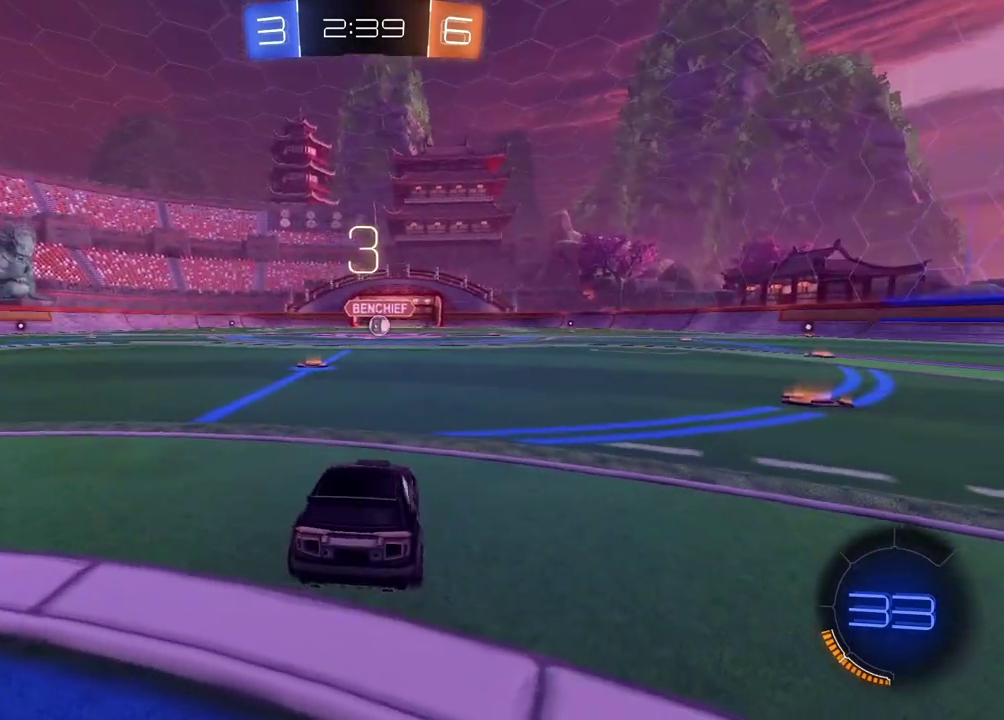
{"buttons": ["TRIANGLE", "R2"], "left_stick": "center", "right_stick": "center", "events": [[183, "SELECT", "down"], [250, "R2", "down"], [383, "SELECT", "up"], [483, "TRIANGLE", "down"]]}
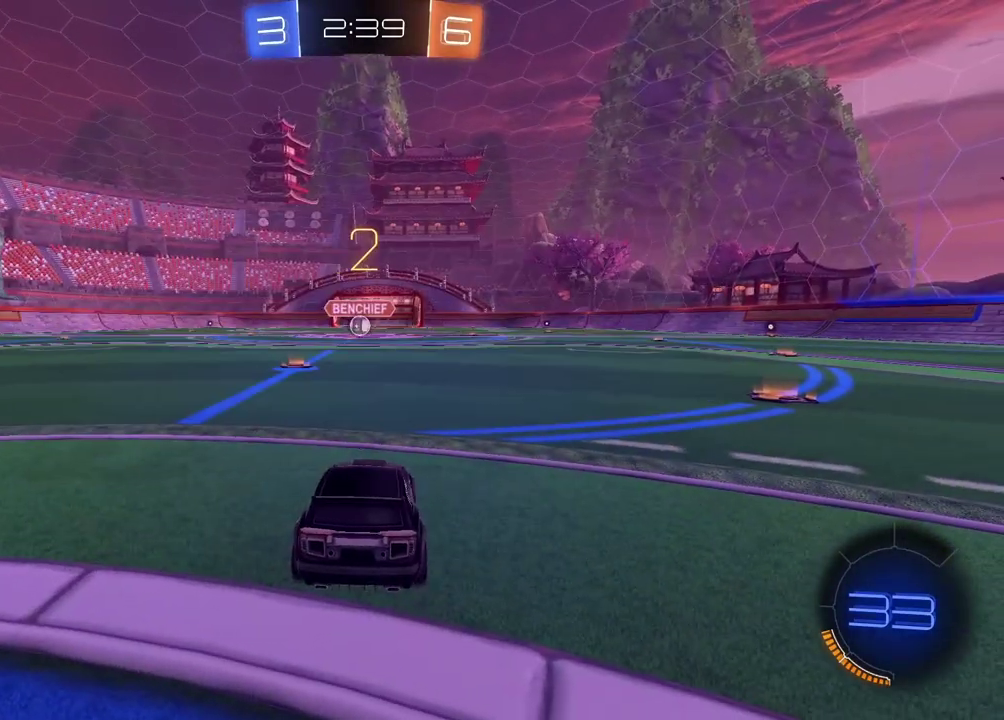
{"buttons": ["R2"], "left_stick": "center", "right_stick": "center", "events": [[67, "TRIANGLE", "up"]]}
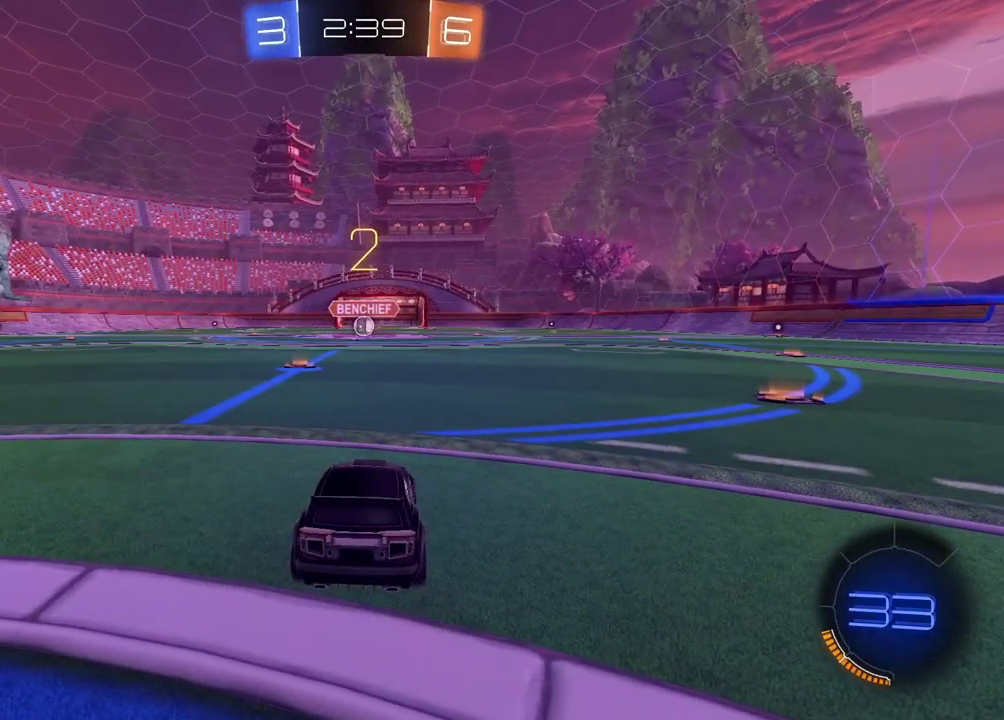
{"buttons": ["R2"], "left_stick": "center", "right_stick": "center", "events": []}
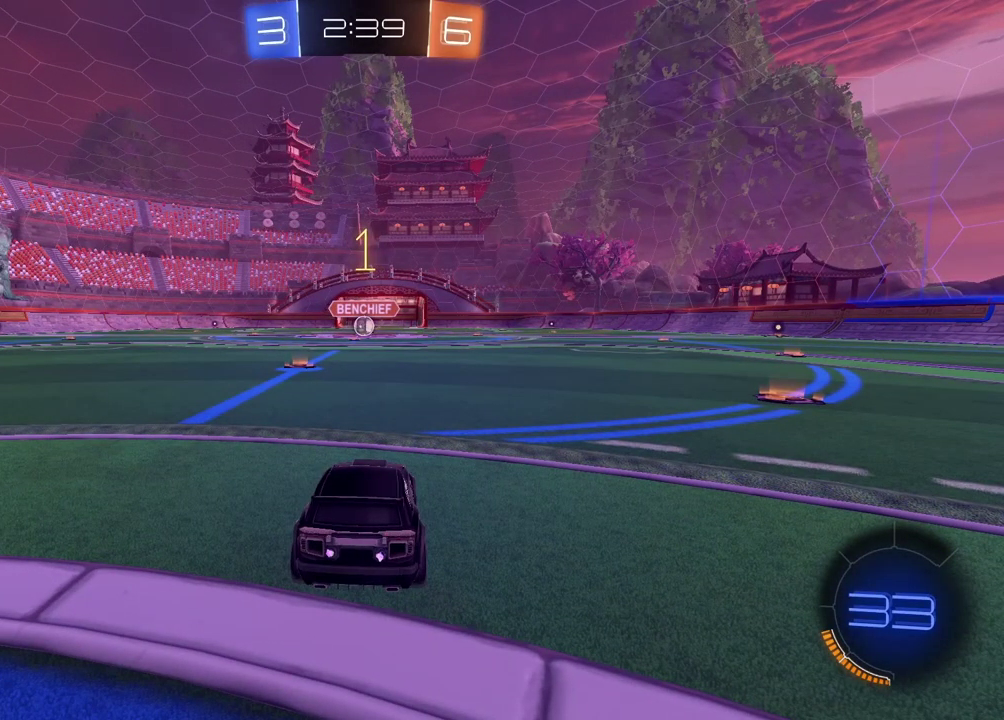
{"buttons": ["CIRCLE", "R2"], "left_stick": "up-left", "right_stick": "center", "events": [[233, "CIRCLE", "down"], [333, "left_stick", "up-left"]]}
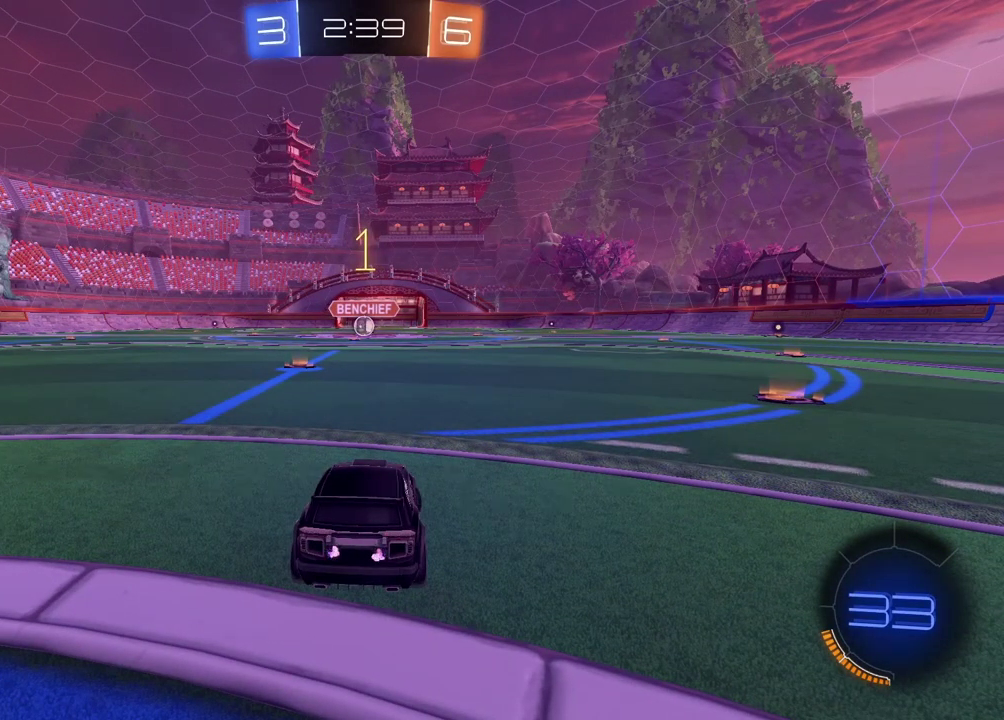
{"buttons": ["CROSS", "CIRCLE", "R2"], "left_stick": "up", "right_stick": "center", "events": [[67, "left_stick", "center"], [433, "left_stick", "up"], [500, "CROSS", "down"]]}